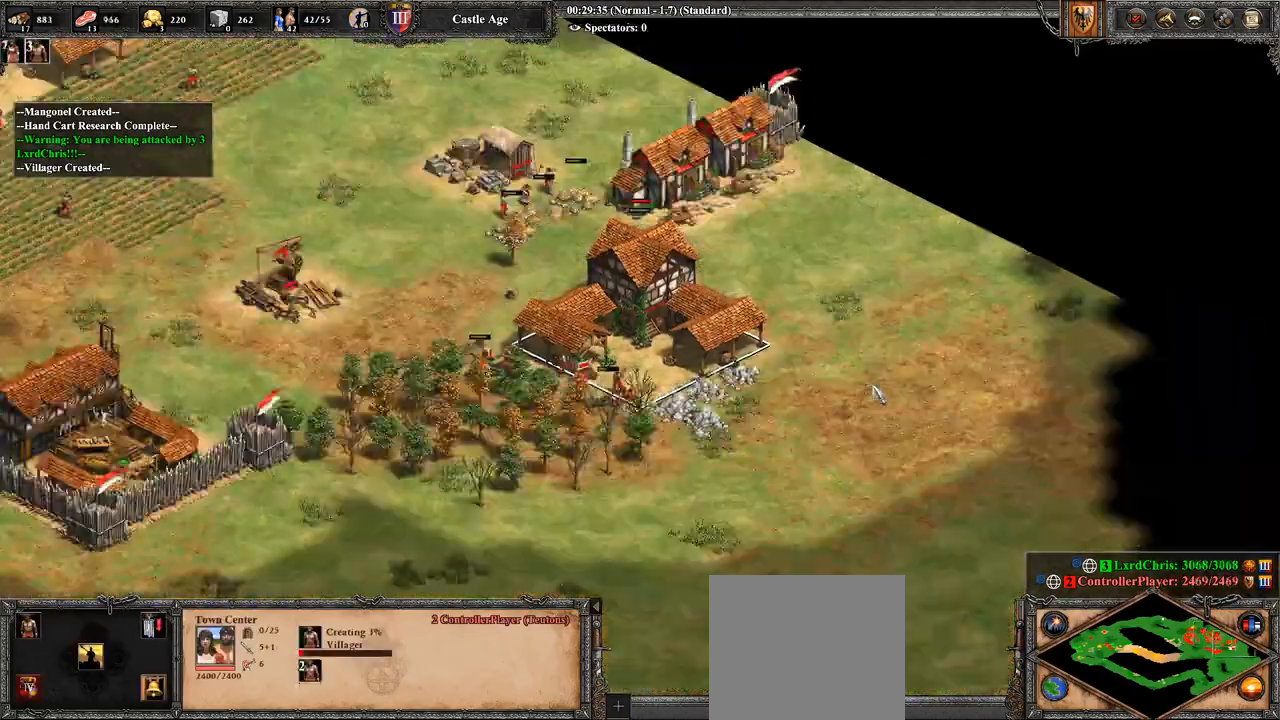
Gameplay with a controller (PlayStation layout); each line is a JSON object with the inputs held at the frame after it. "events" lists button and stick changes between this image and that frame as [ms after this image, input, new state], when the widget could be followed in between.
{"buttons": [], "left_stick": "center", "right_stick": "left", "events": [[71, "right_stick", "left"]]}
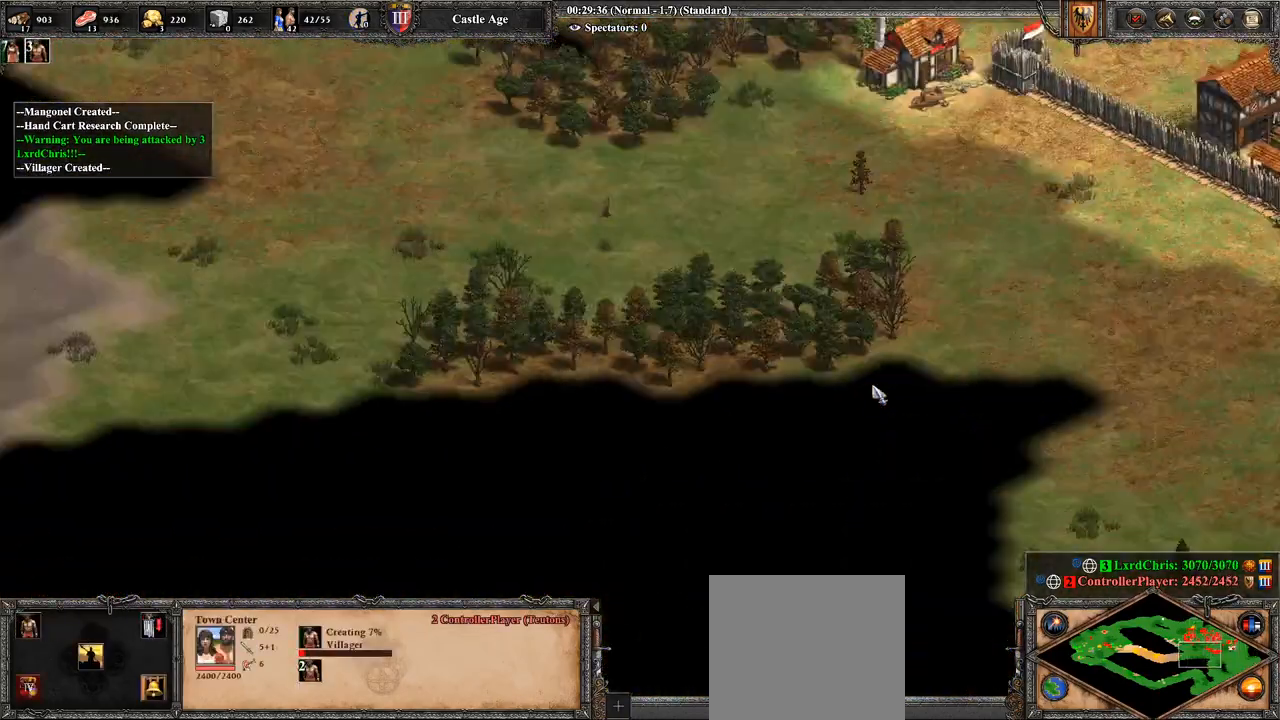
{"buttons": [], "left_stick": "center", "right_stick": "left", "events": []}
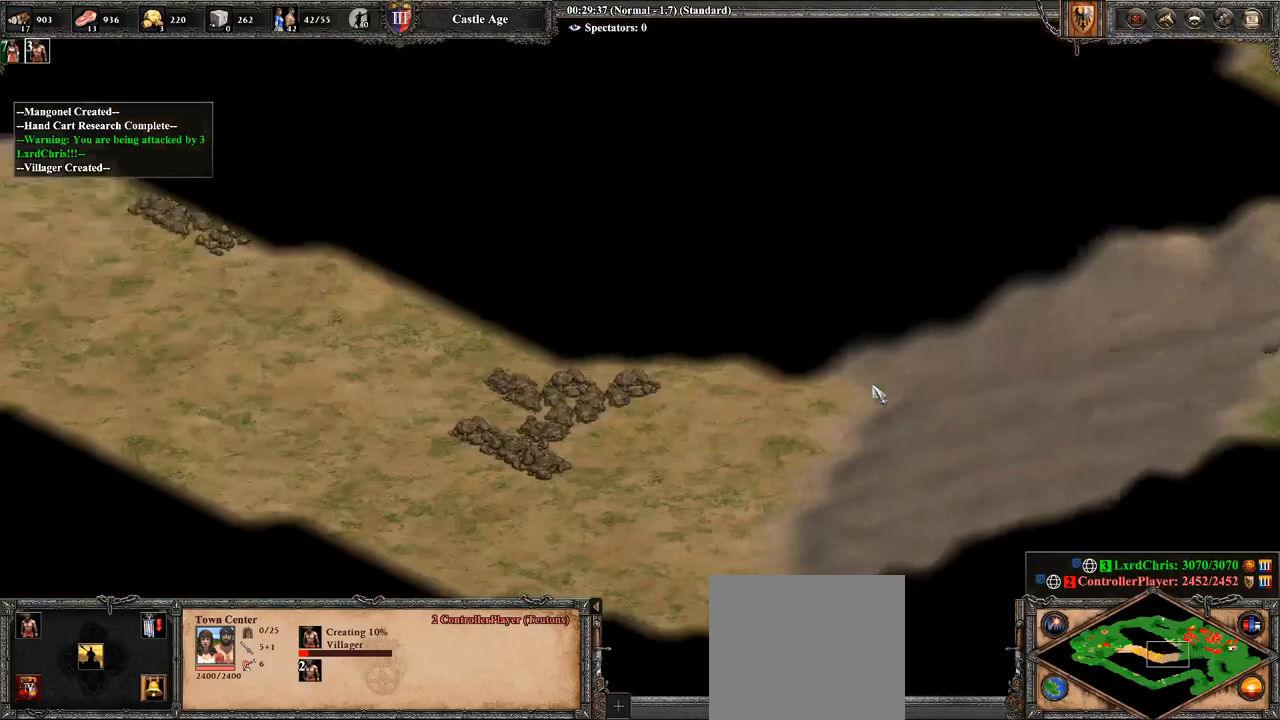
{"buttons": [], "left_stick": "center", "right_stick": "left", "events": []}
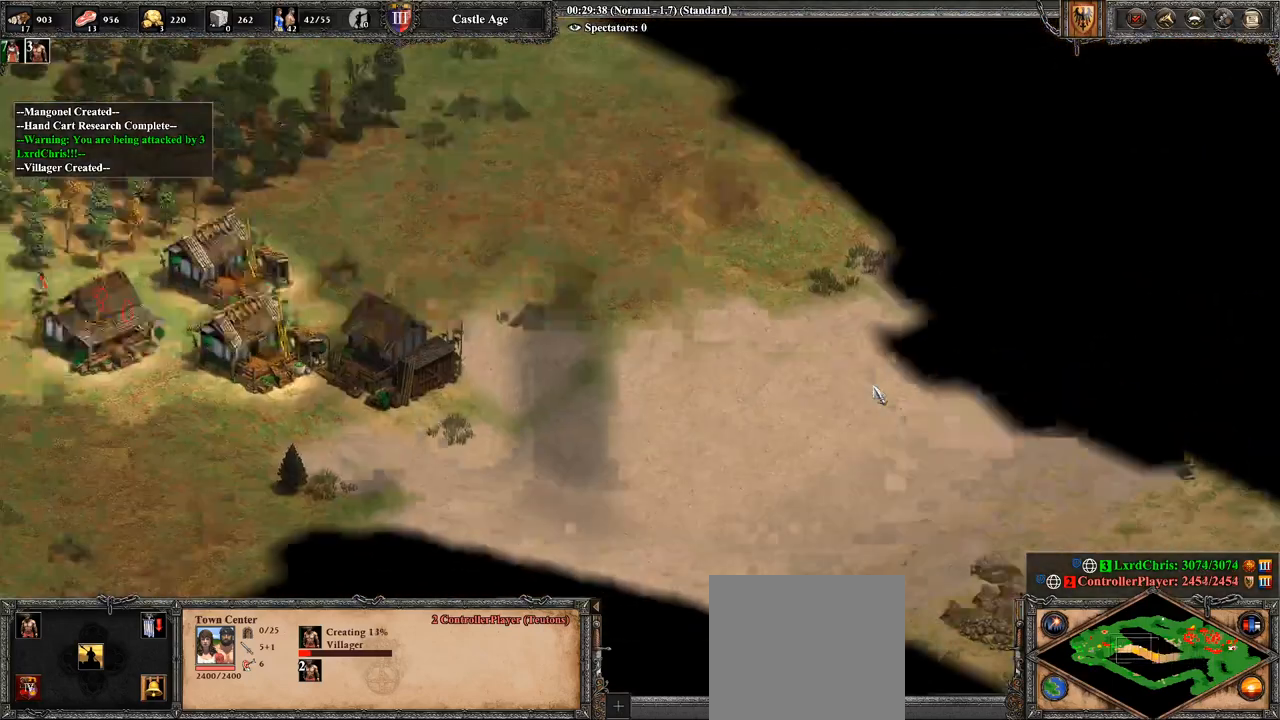
{"buttons": [], "left_stick": "center", "right_stick": "left", "events": [[107, "right_stick", "center"], [321, "right_stick", "left"]]}
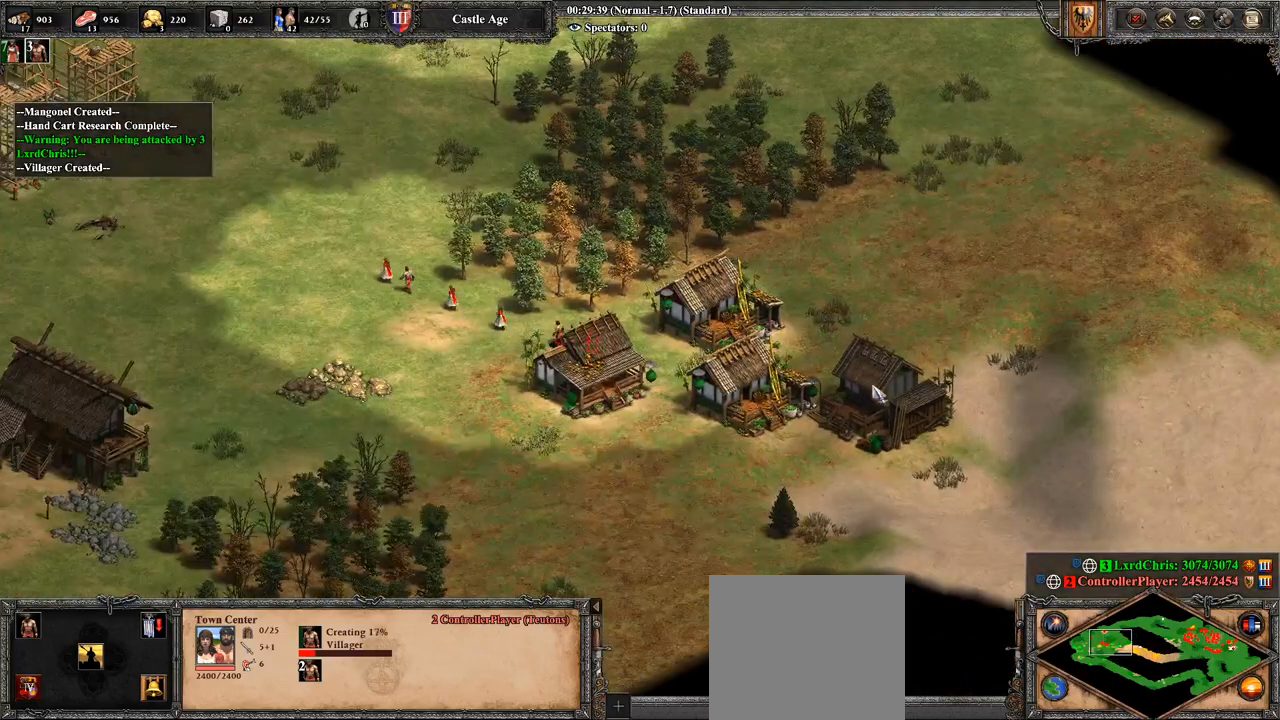
{"buttons": [], "left_stick": "center", "right_stick": "center", "events": [[36, "right_stick", "center"]]}
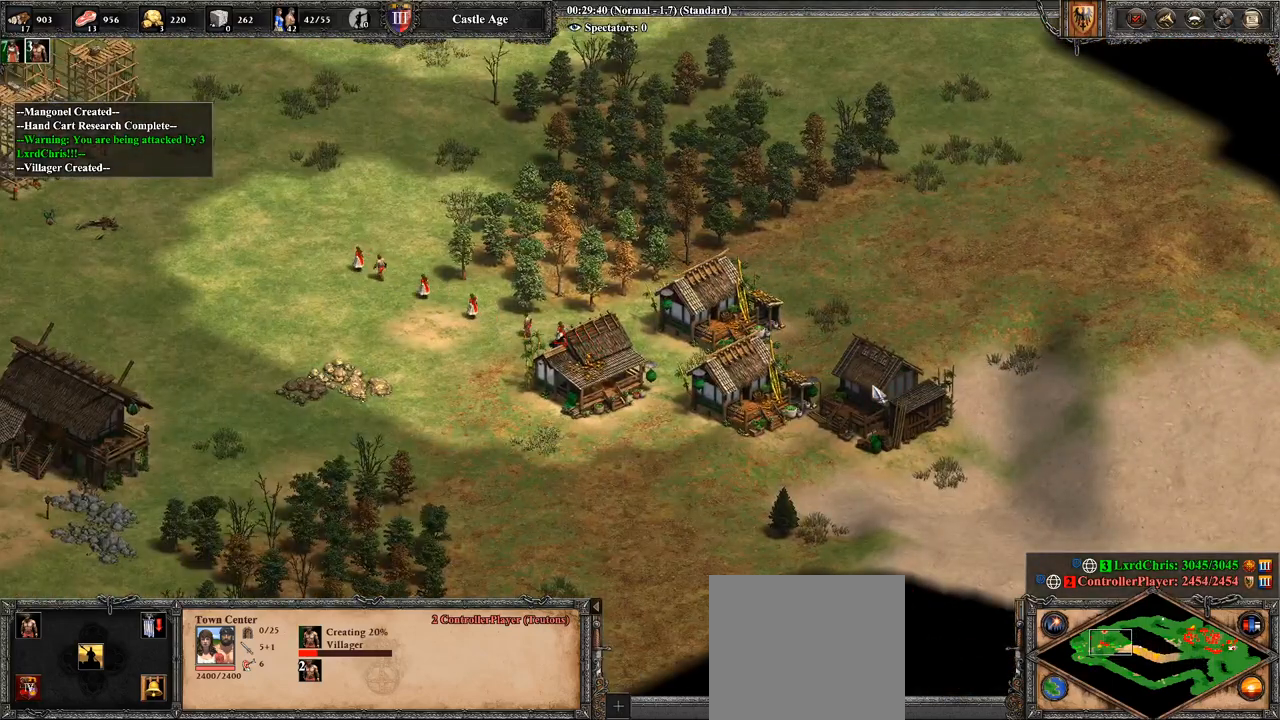
{"buttons": [], "left_stick": "center", "right_stick": "up", "events": [[500, "right_stick", "up"]]}
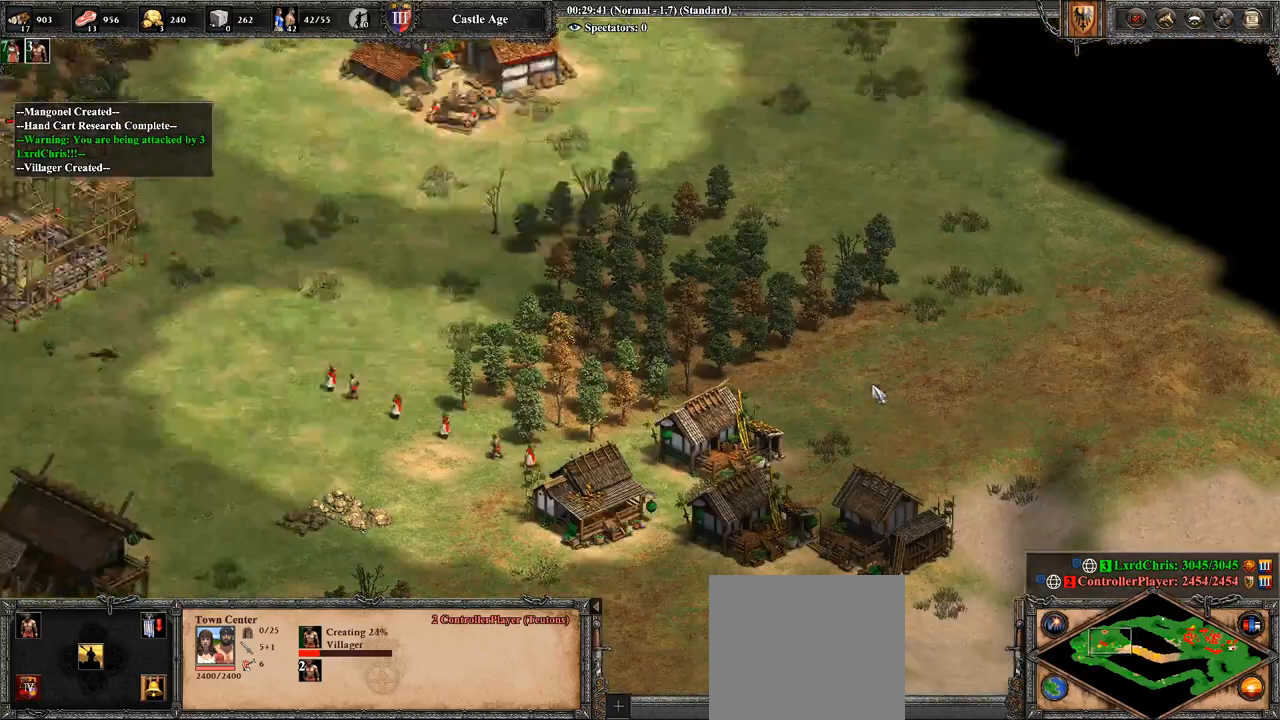
{"buttons": [], "left_stick": "right", "right_stick": "center", "events": [[107, "right_stick", "center"], [250, "left_stick", "right"]]}
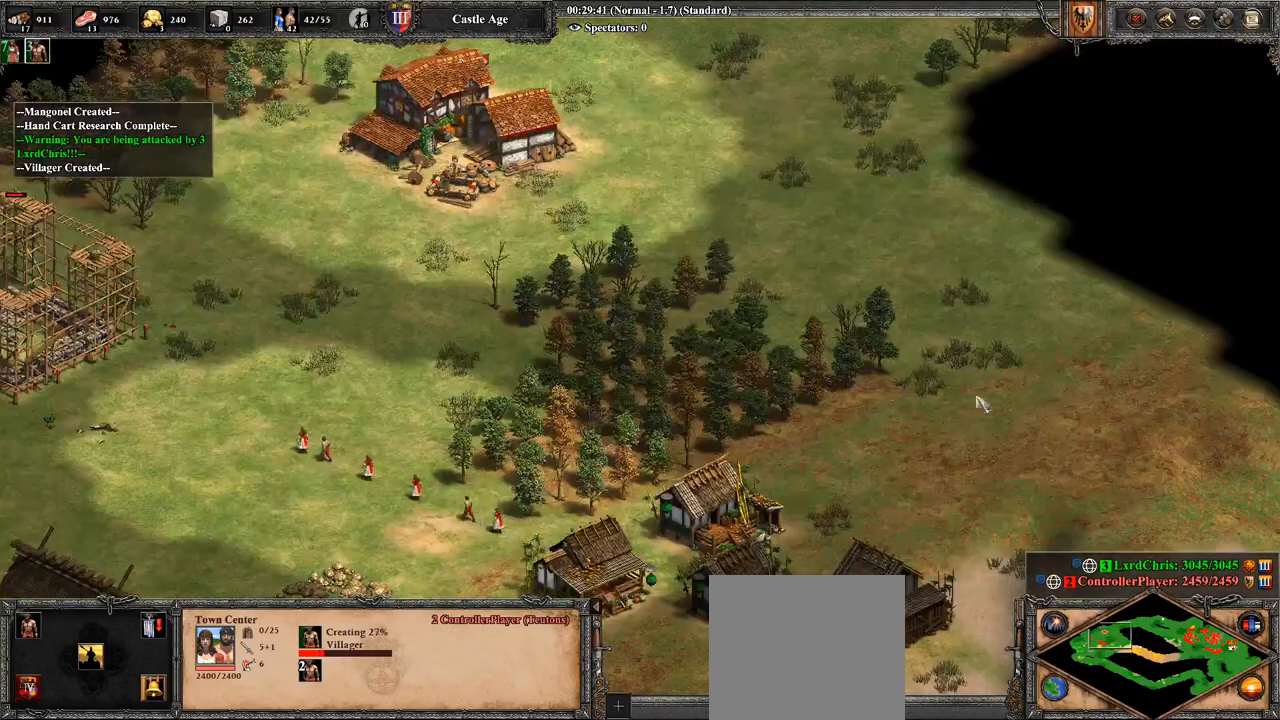
{"buttons": [], "left_stick": "up-left", "right_stick": "center", "events": [[179, "left_stick", "up-left"]]}
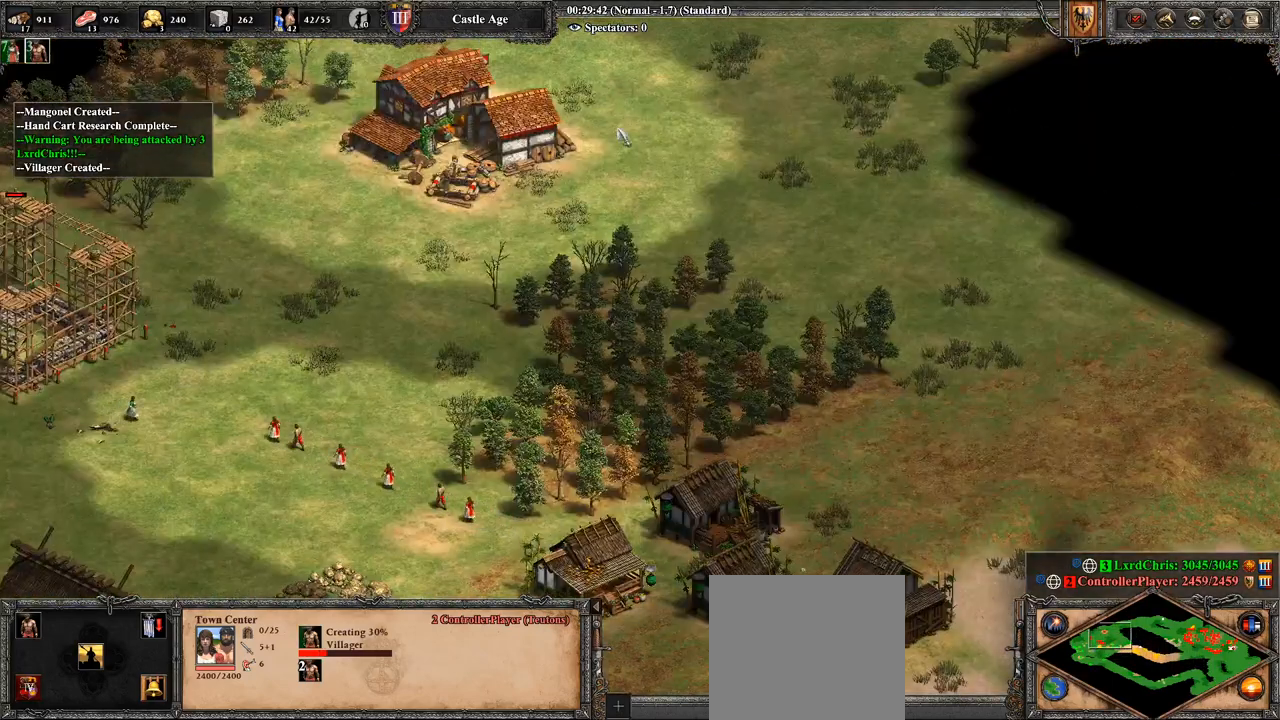
{"buttons": [], "left_stick": "center", "right_stick": "center", "events": [[107, "left_stick", "left"], [429, "left_stick", "center"]]}
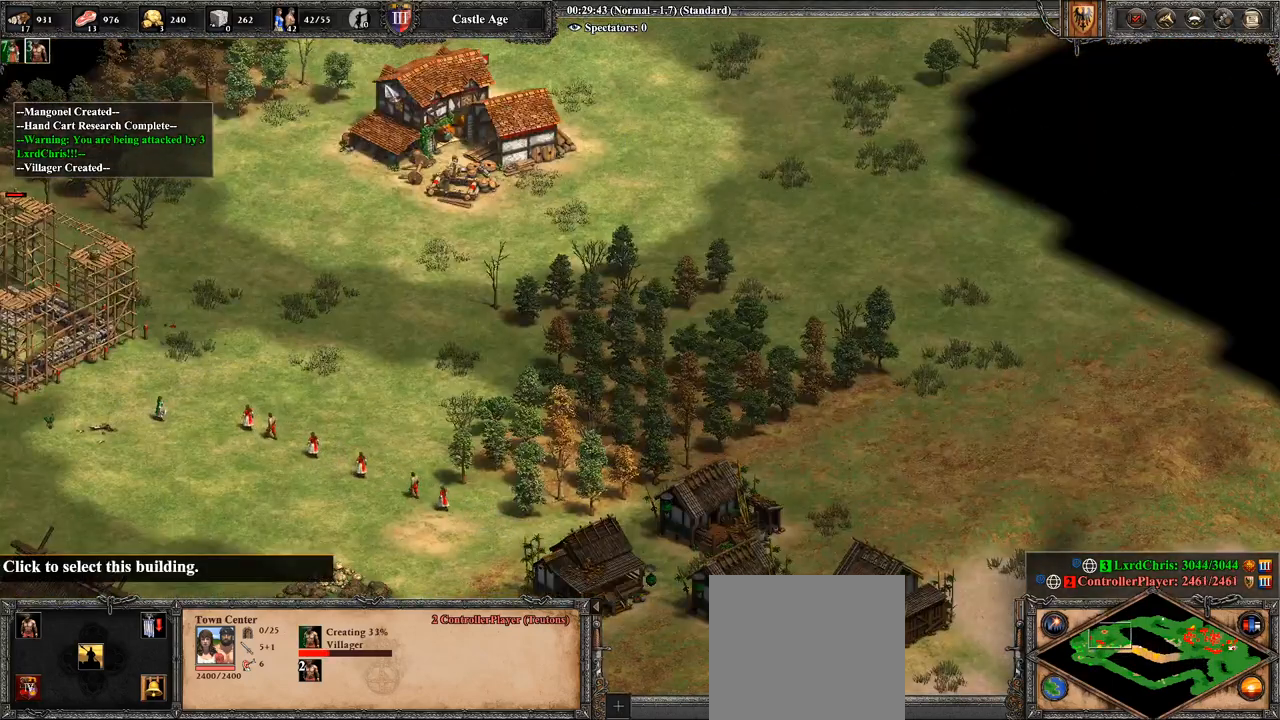
{"buttons": [], "left_stick": "center", "right_stick": "center", "events": [[107, "left_stick", "right"], [357, "CROSS", "down"], [357, "left_stick", "center"], [500, "CROSS", "up"]]}
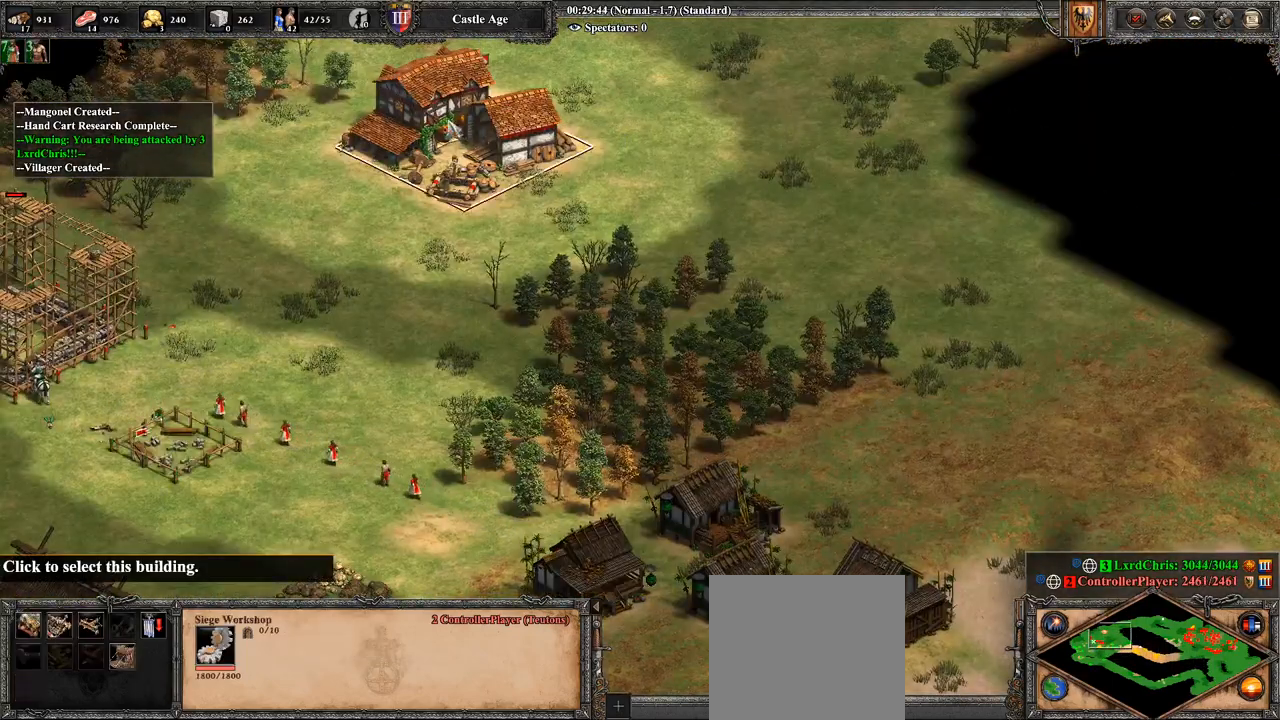
{"buttons": [], "left_stick": "right", "right_stick": "center", "events": [[107, "right_stick", "down-left"], [250, "right_stick", "center"], [393, "left_stick", "right"]]}
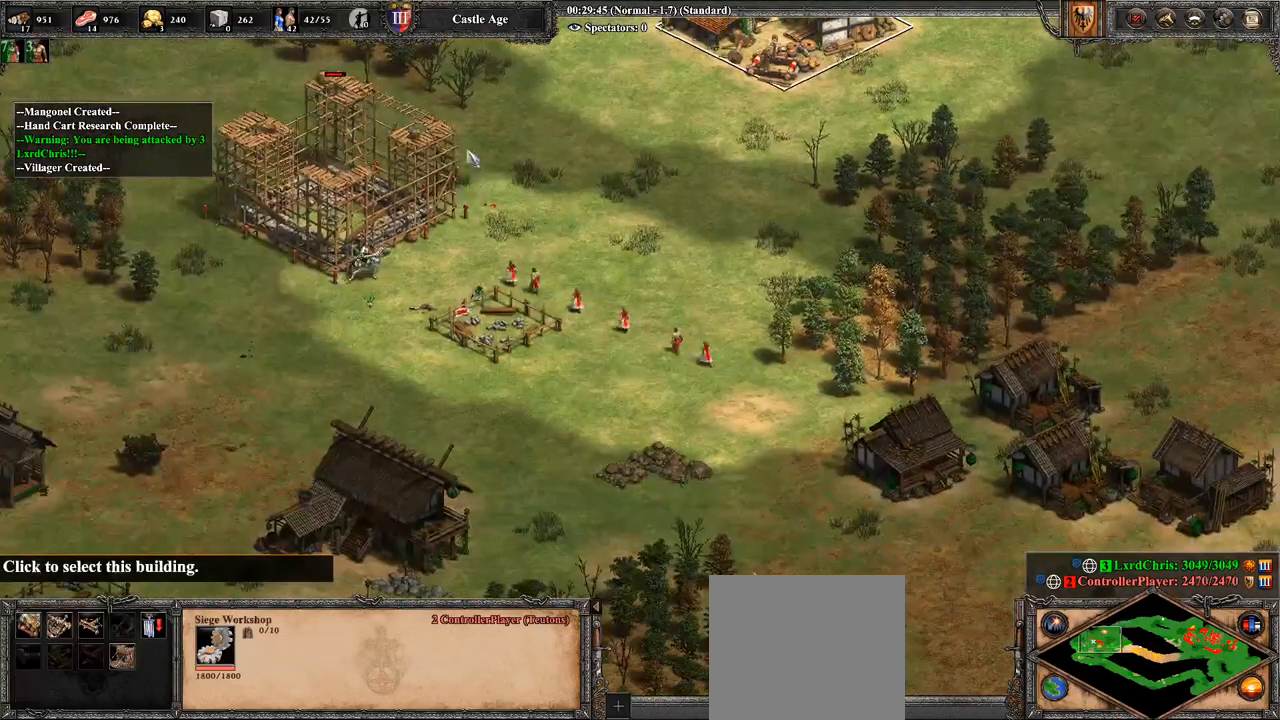
{"buttons": [], "left_stick": "down-left", "right_stick": "center", "events": [[71, "left_stick", "down"], [214, "left_stick", "center"], [357, "left_stick", "down"], [464, "left_stick", "down-left"]]}
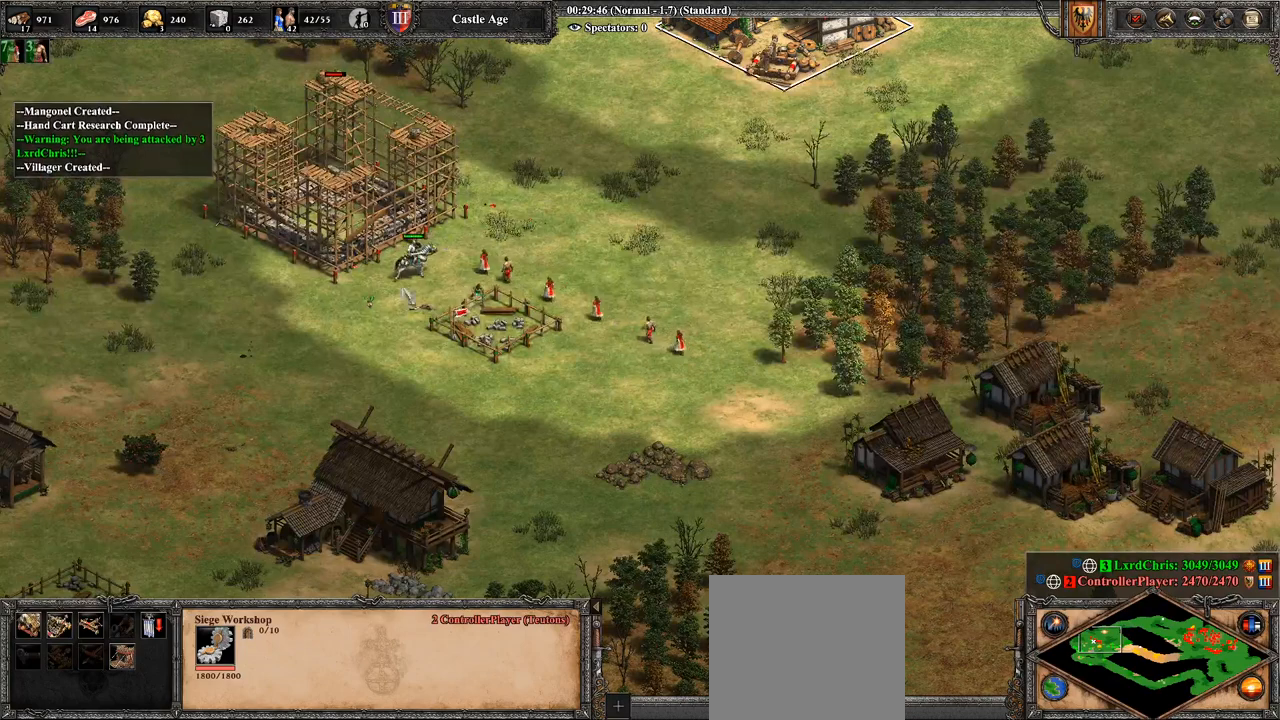
{"buttons": [], "left_stick": "down", "right_stick": "center", "events": [[393, "left_stick", "down"]]}
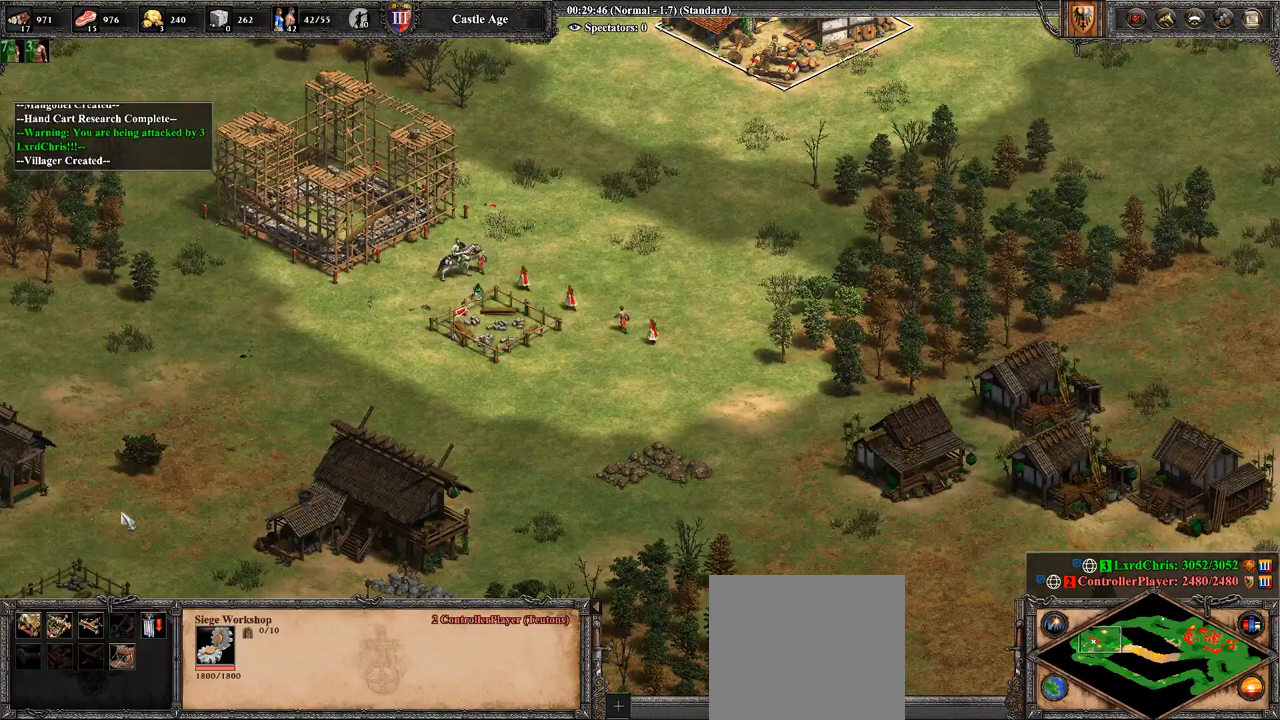
{"buttons": [], "left_stick": "down", "right_stick": "center", "events": [[393, "left_stick", "center"], [500, "left_stick", "down"]]}
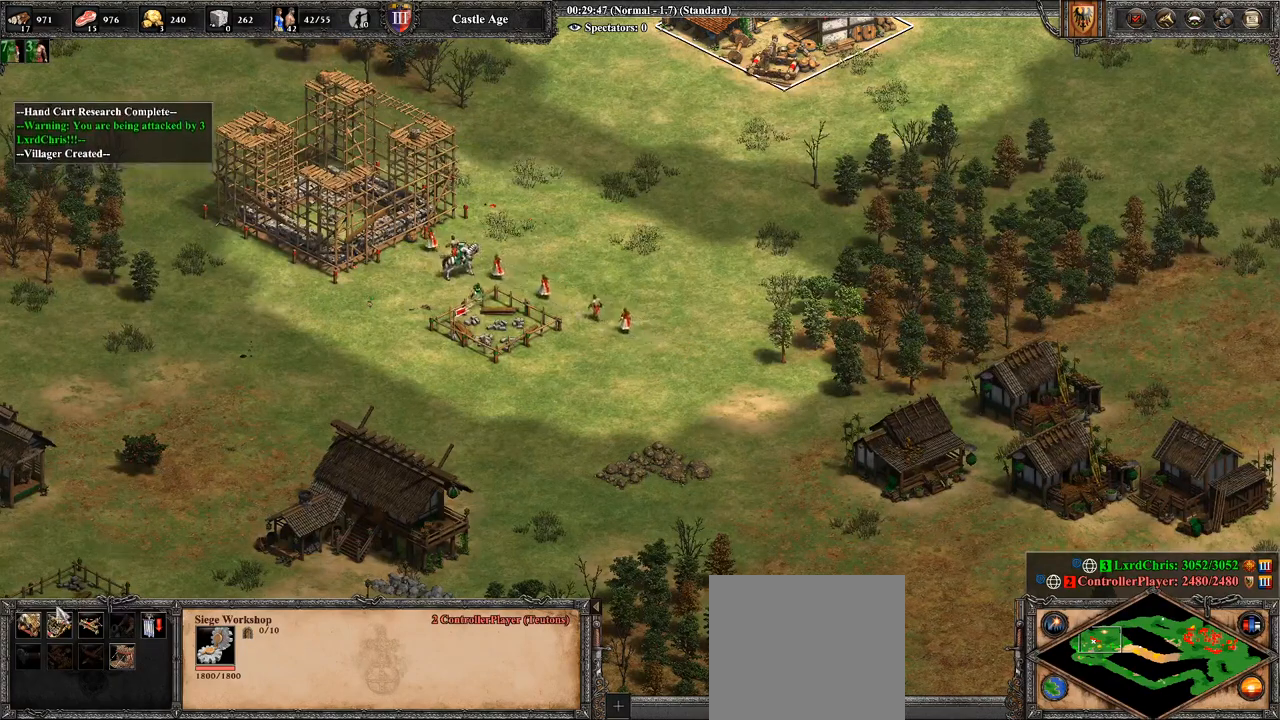
{"buttons": [], "left_stick": "center", "right_stick": "center", "events": [[107, "left_stick", "right"], [286, "left_stick", "down"], [429, "left_stick", "center"]]}
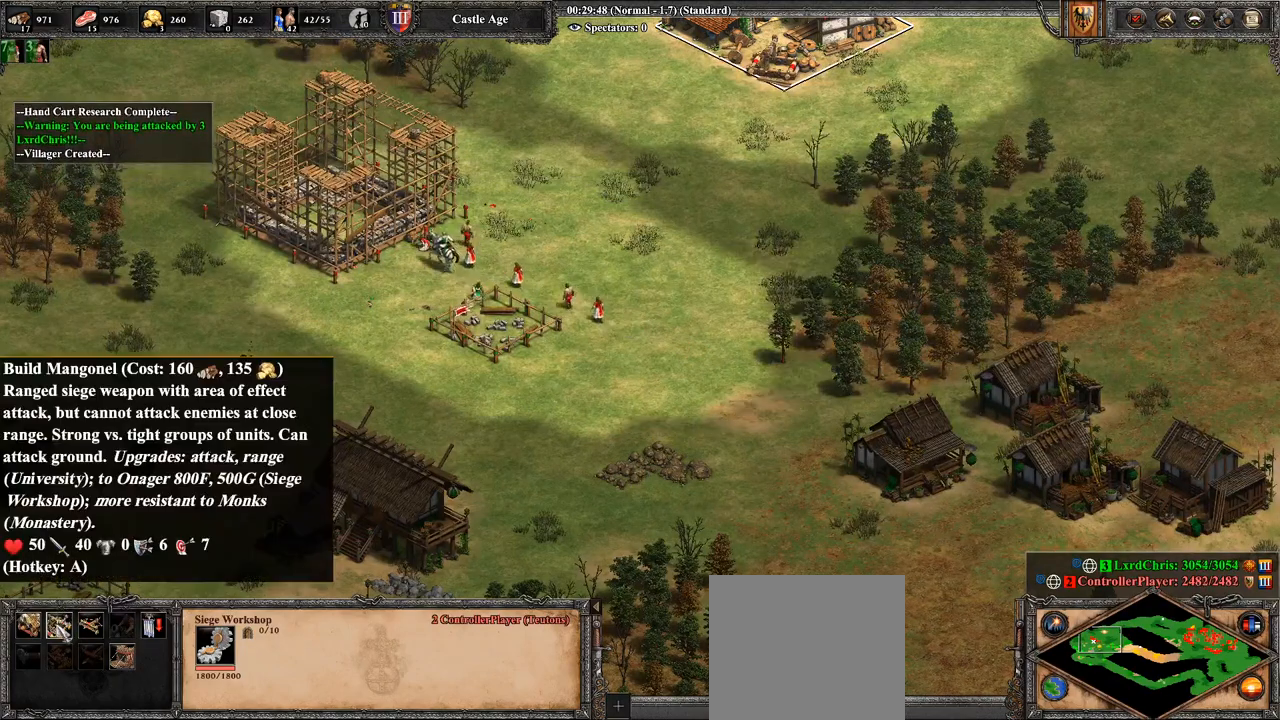
{"buttons": [], "left_stick": "center", "right_stick": "center", "events": [[107, "CROSS", "down"], [214, "CROSS", "up"], [286, "CROSS", "down"], [357, "CROSS", "up"]]}
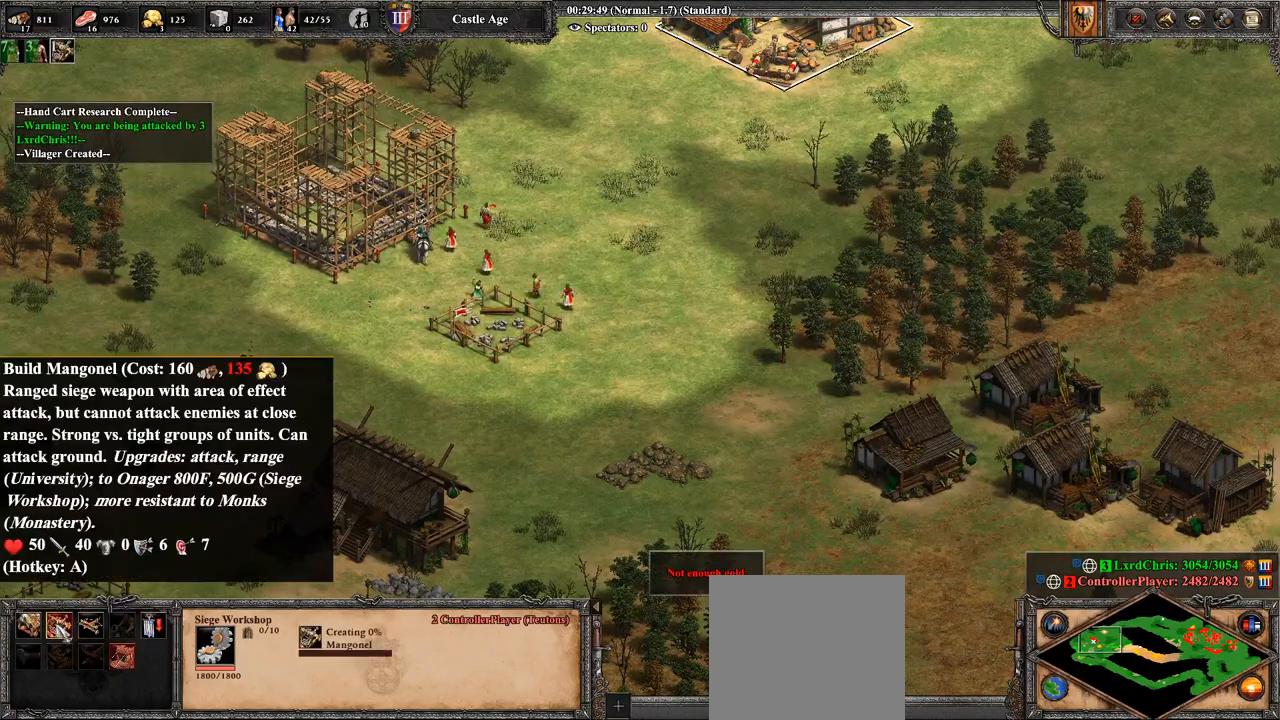
{"buttons": [], "left_stick": "center", "right_stick": "center", "events": [[179, "left_stick", "right"], [500, "left_stick", "center"]]}
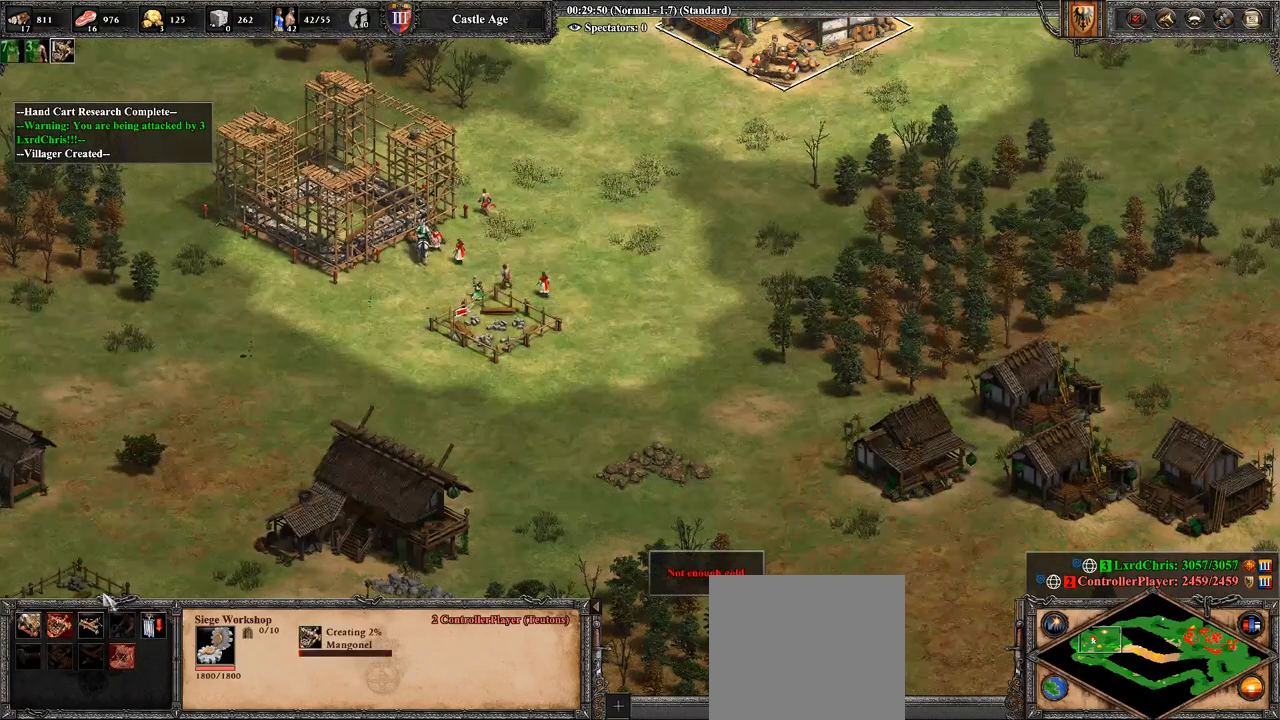
{"buttons": [], "left_stick": "center", "right_stick": "center", "events": [[107, "TRIANGLE", "down"], [250, "TRIANGLE", "up"]]}
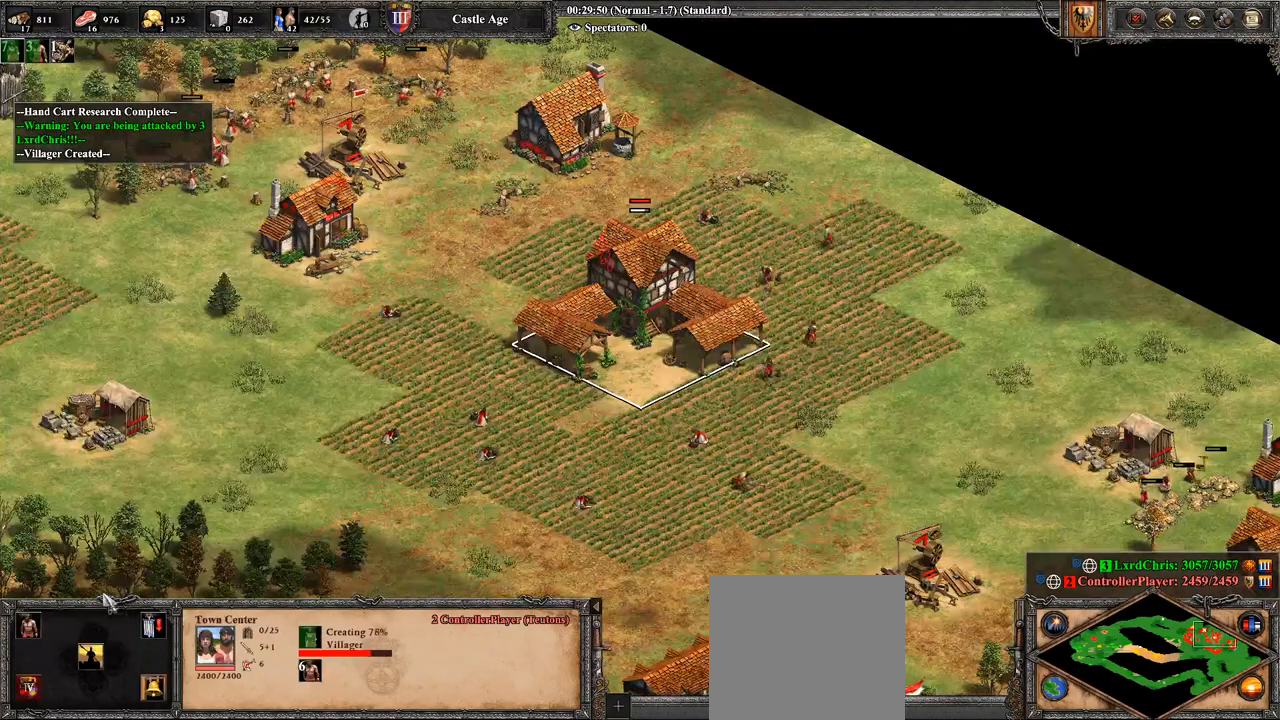
{"buttons": [], "left_stick": "right", "right_stick": "center", "events": [[214, "right_stick", "up"], [250, "left_stick", "right"], [321, "left_stick", "up-right"], [321, "right_stick", "center"], [500, "left_stick", "right"]]}
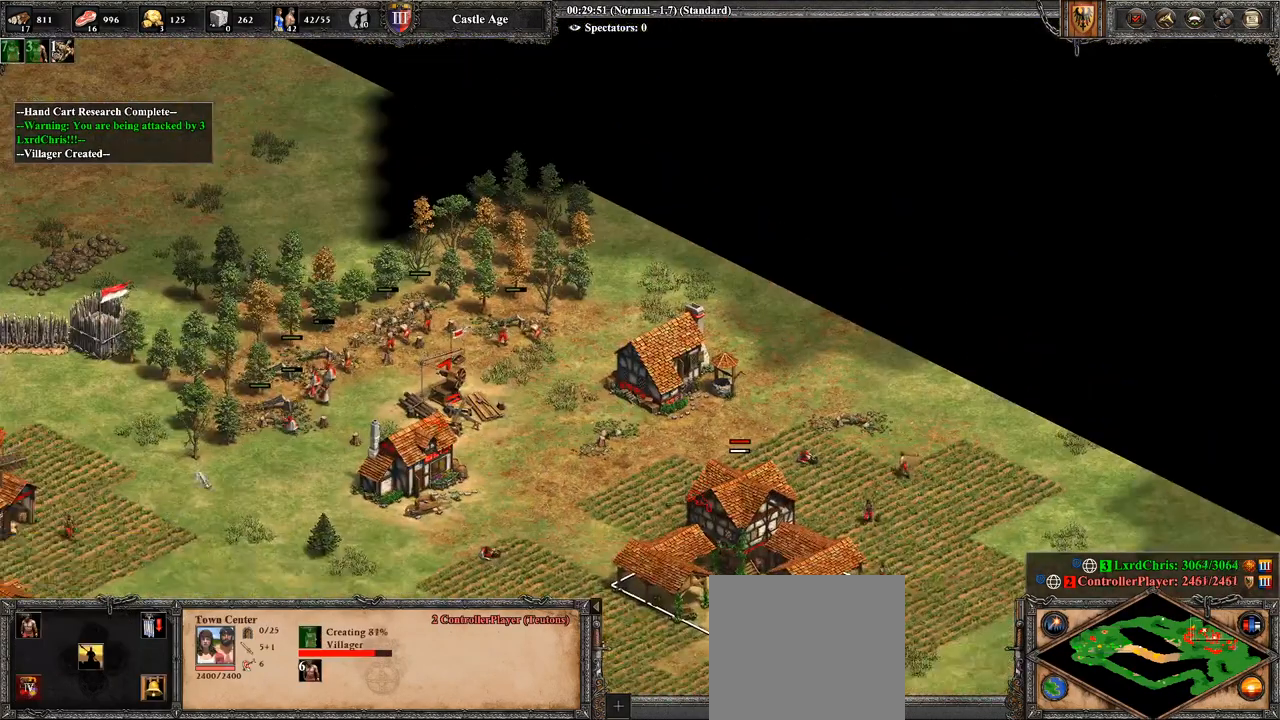
{"buttons": [], "left_stick": "down-right", "right_stick": "center", "events": [[500, "left_stick", "down-right"]]}
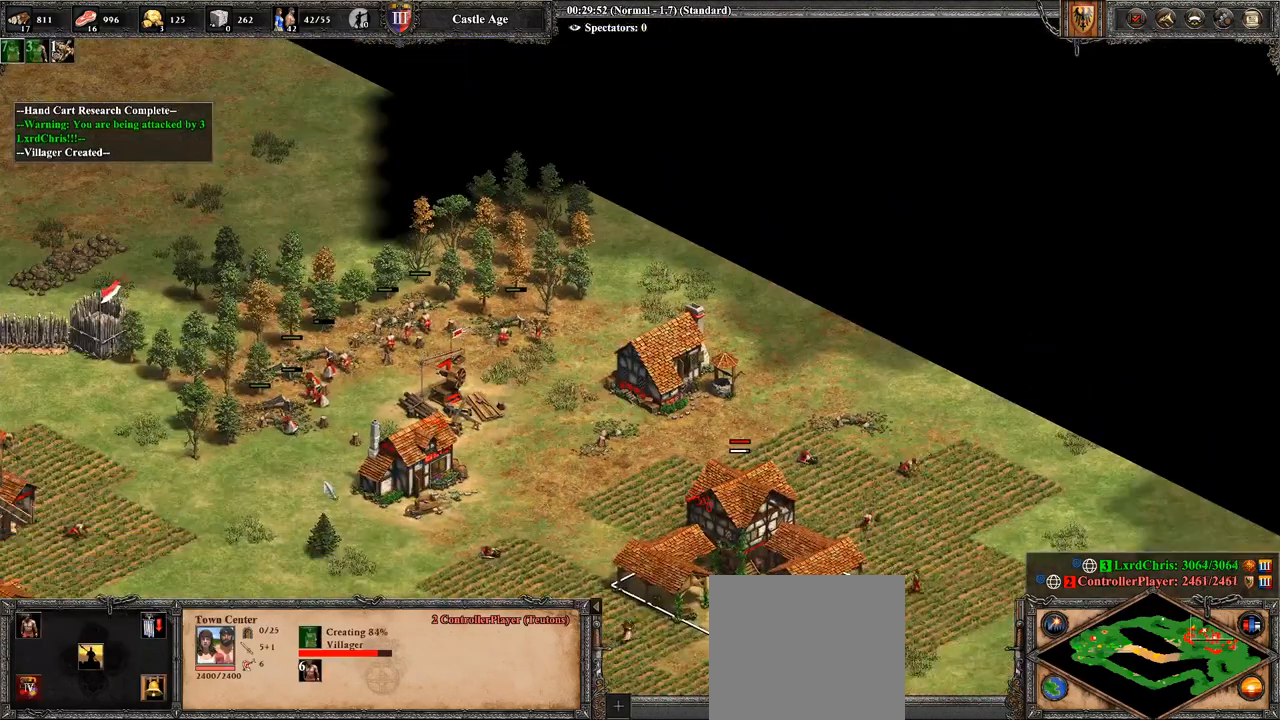
{"buttons": ["CROSS"], "left_stick": "center", "right_stick": "center", "events": [[71, "left_stick", "right"], [179, "left_stick", "center"], [250, "CROSS", "down"], [286, "left_stick", "up-left"], [464, "left_stick", "center"]]}
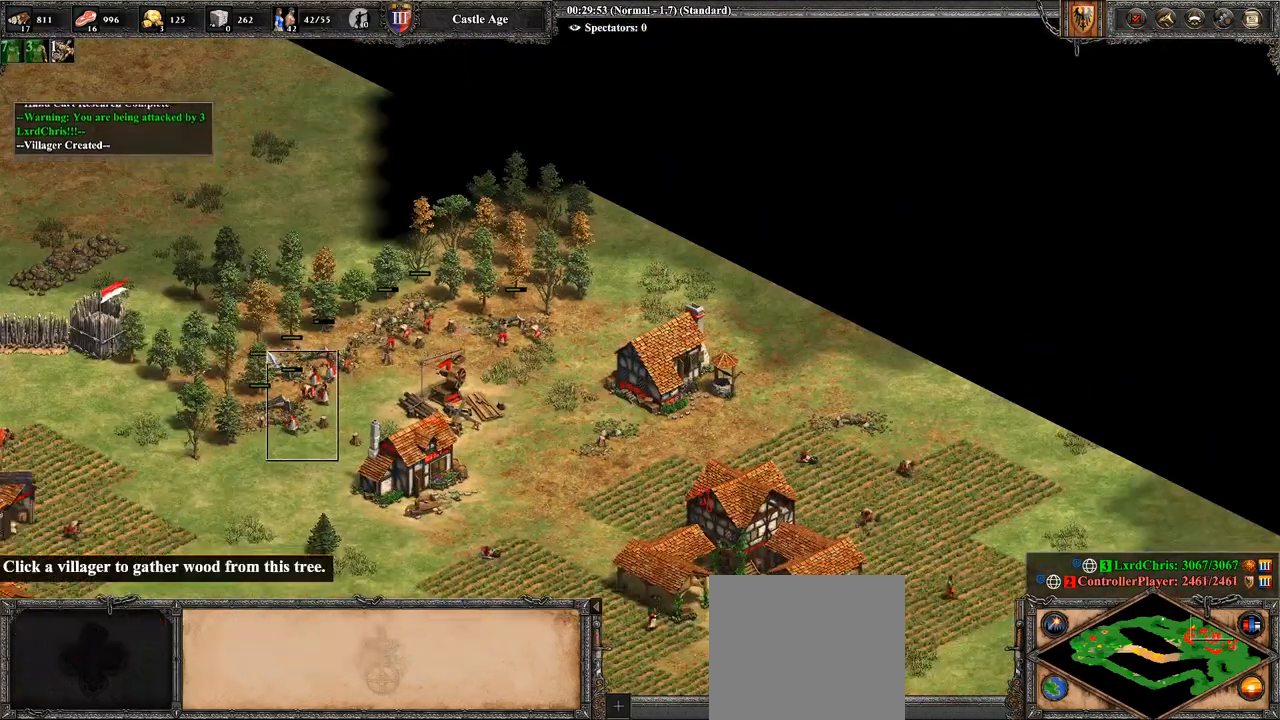
{"buttons": [], "left_stick": "down", "right_stick": "down-left", "events": [[143, "CROSS", "up"], [250, "right_stick", "down-left"], [321, "left_stick", "down"]]}
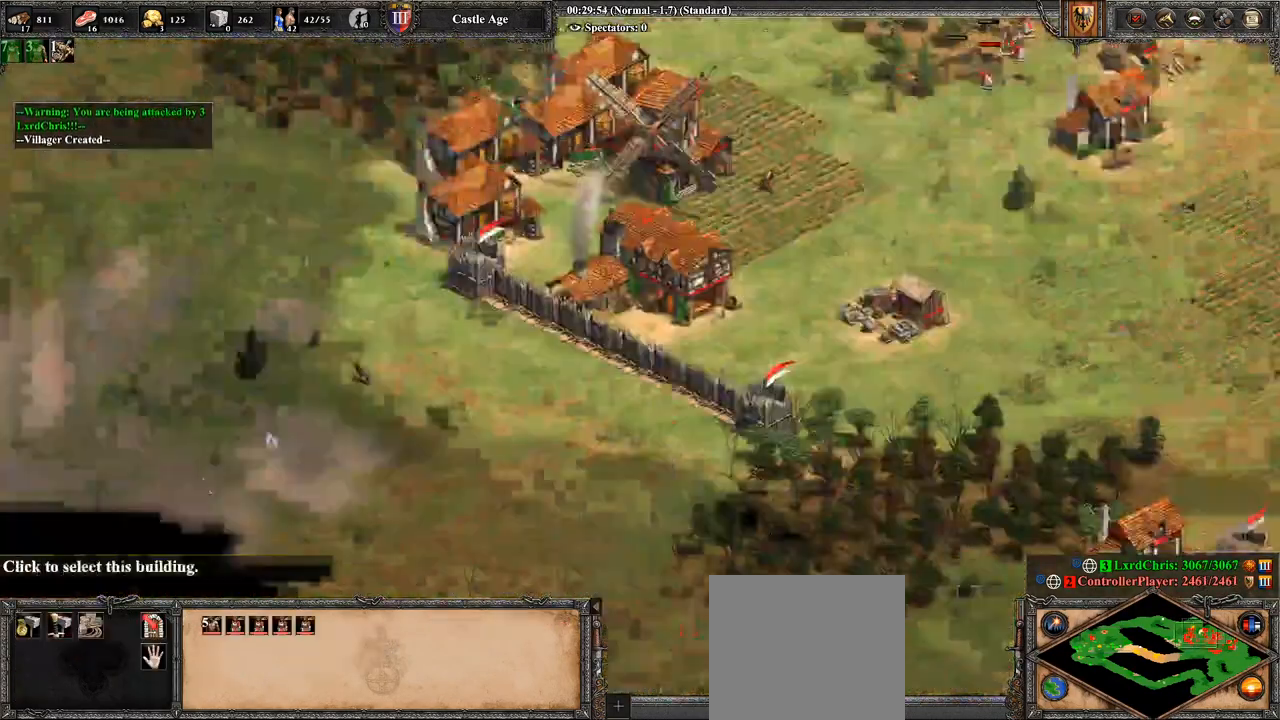
{"buttons": [], "left_stick": "down-right", "right_stick": "center", "events": [[393, "left_stick", "down-right"], [393, "right_stick", "center"]]}
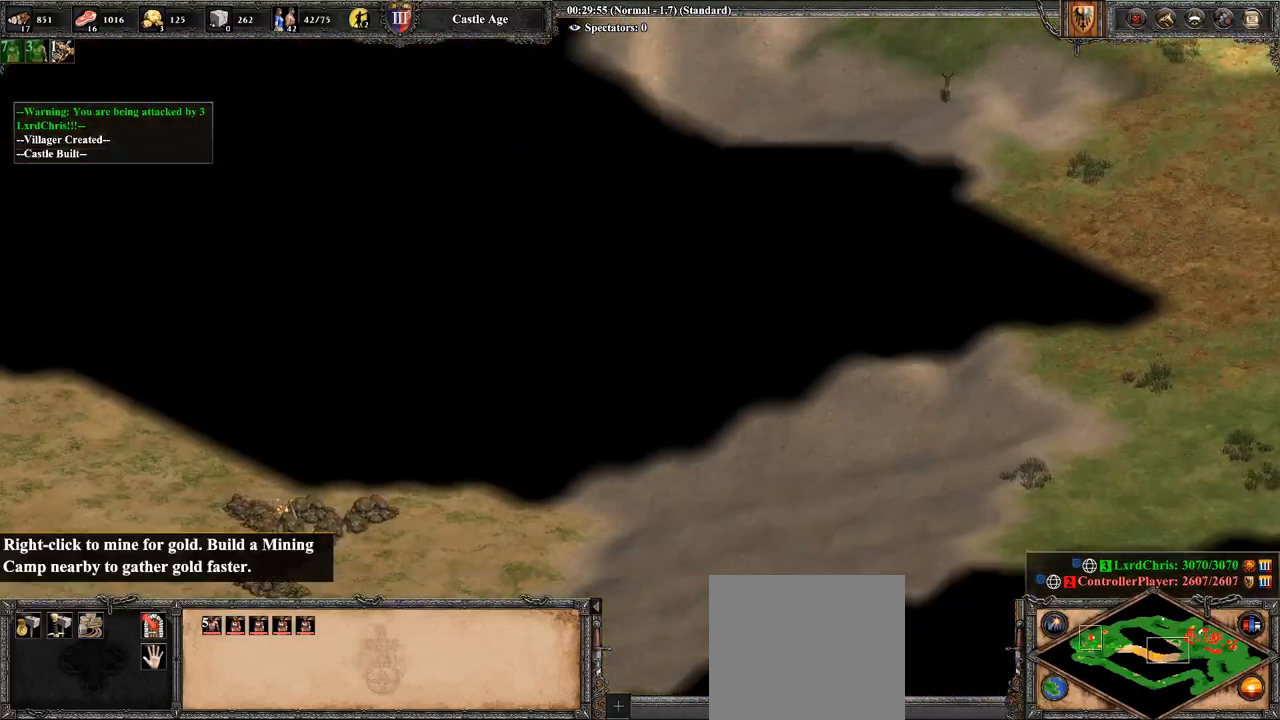
{"buttons": [], "left_stick": "center", "right_stick": "center", "events": [[36, "left_stick", "center"], [143, "left_stick", "left"], [250, "left_stick", "down-left"], [500, "left_stick", "center"]]}
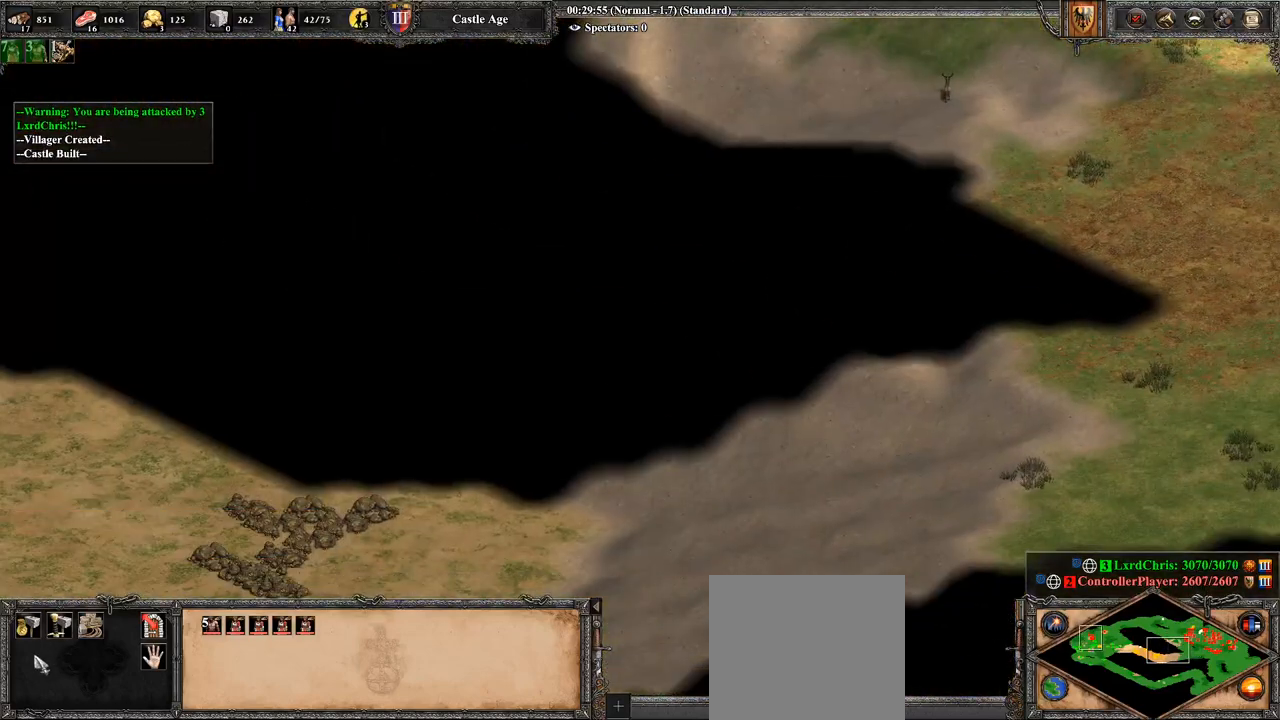
{"buttons": [], "left_stick": "center", "right_stick": "center", "events": [[250, "left_stick", "up"], [500, "left_stick", "center"]]}
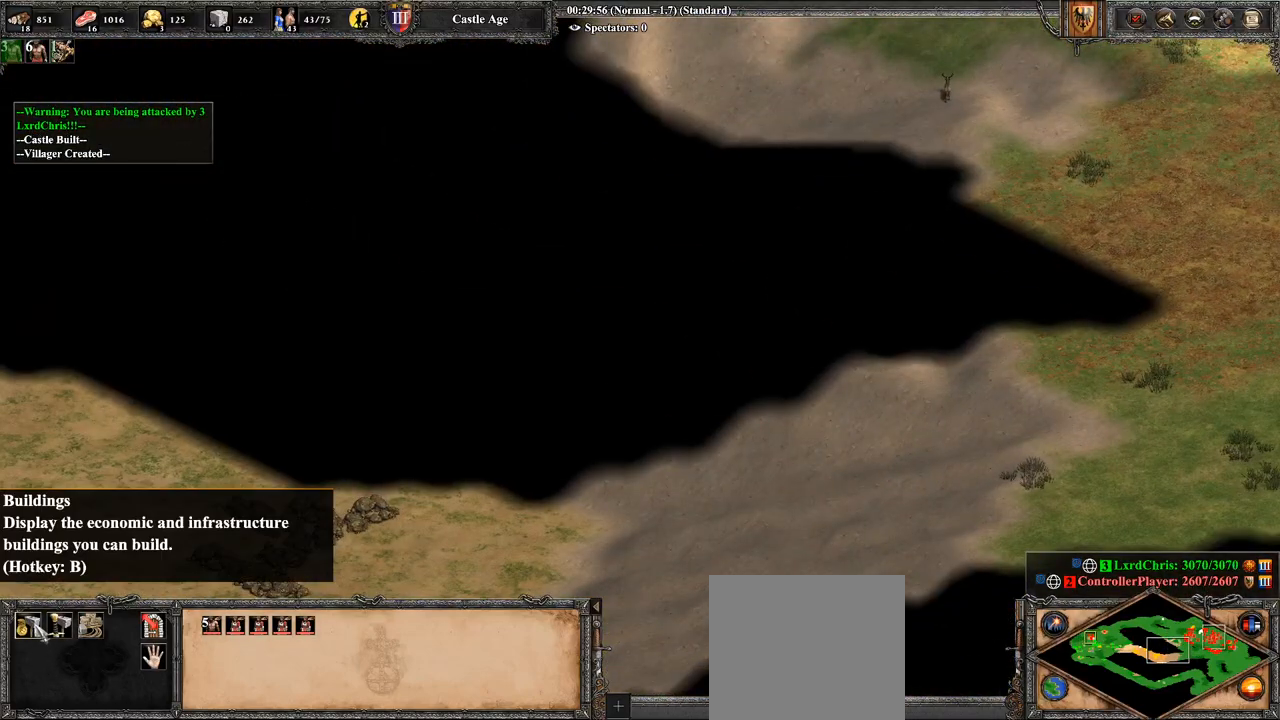
{"buttons": [], "left_stick": "down-right", "right_stick": "center", "events": [[214, "CROSS", "down"], [321, "CROSS", "up"], [429, "left_stick", "down-right"]]}
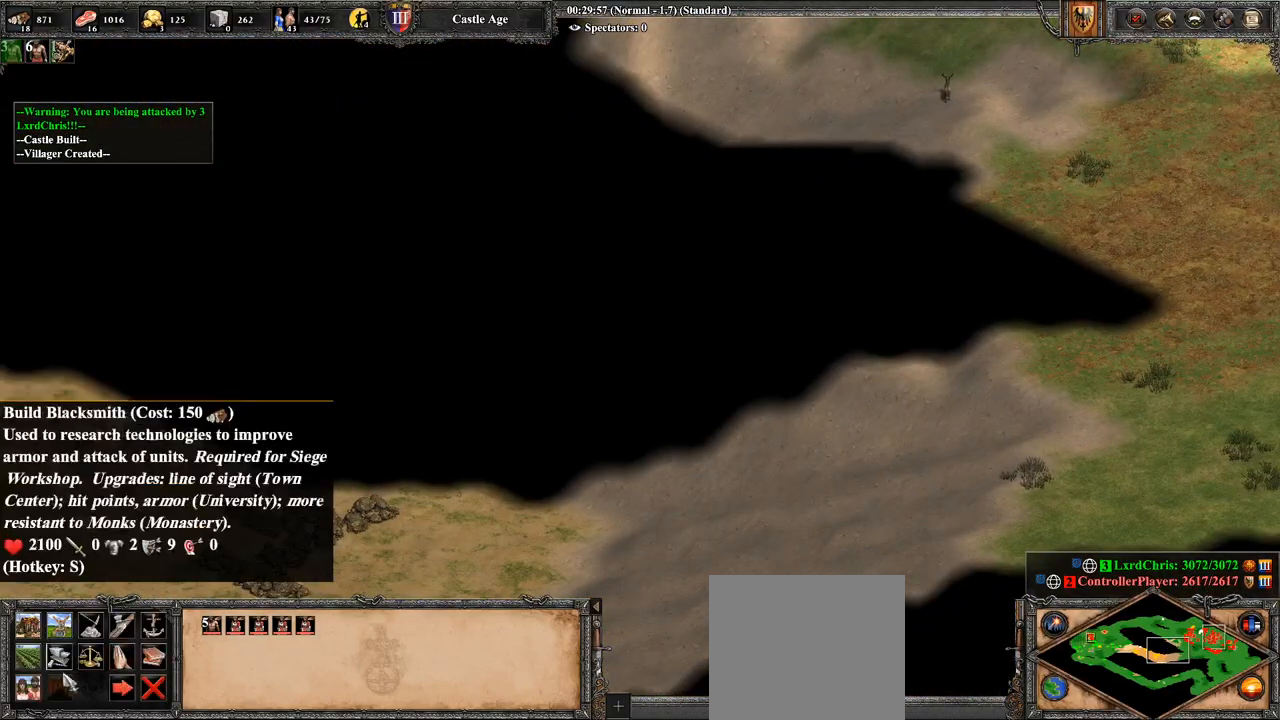
{"buttons": [], "left_stick": "center", "right_stick": "center", "events": [[143, "left_stick", "center"], [321, "left_stick", "left"], [429, "left_stick", "center"]]}
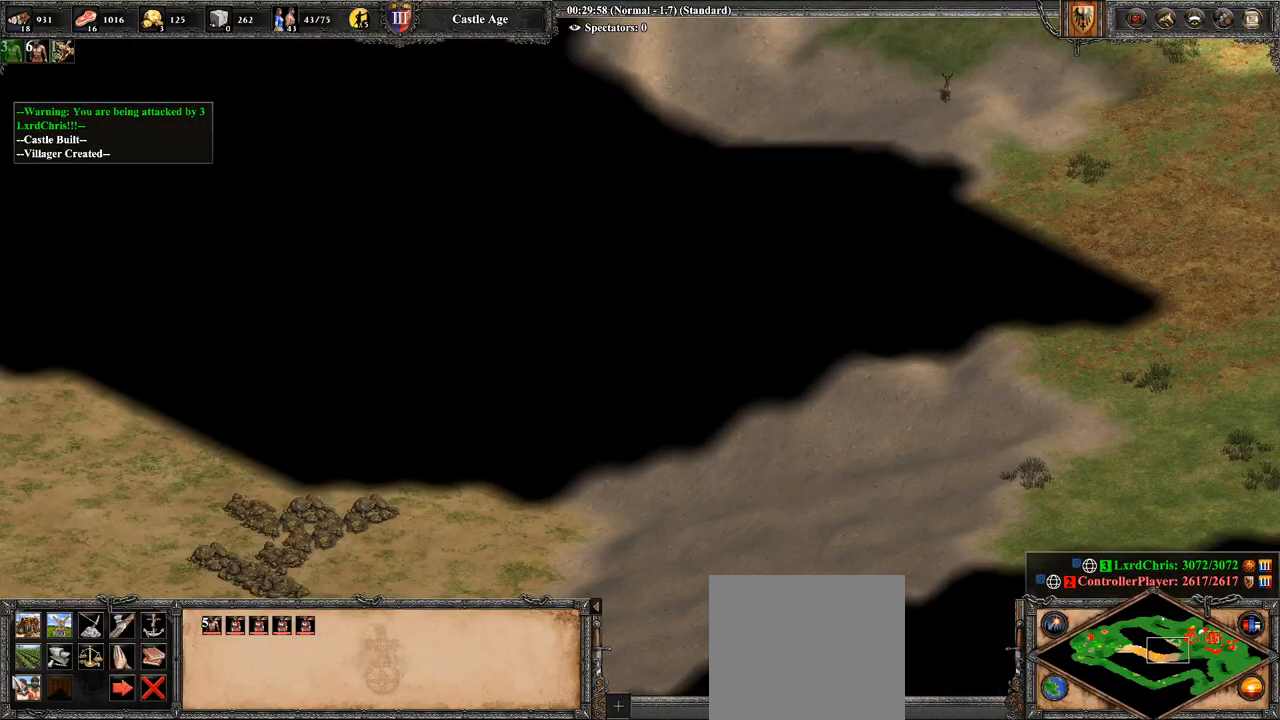
{"buttons": ["CROSS"], "left_stick": "center", "right_stick": "center", "events": [[143, "left_stick", "right"], [250, "left_stick", "center"], [429, "CROSS", "down"]]}
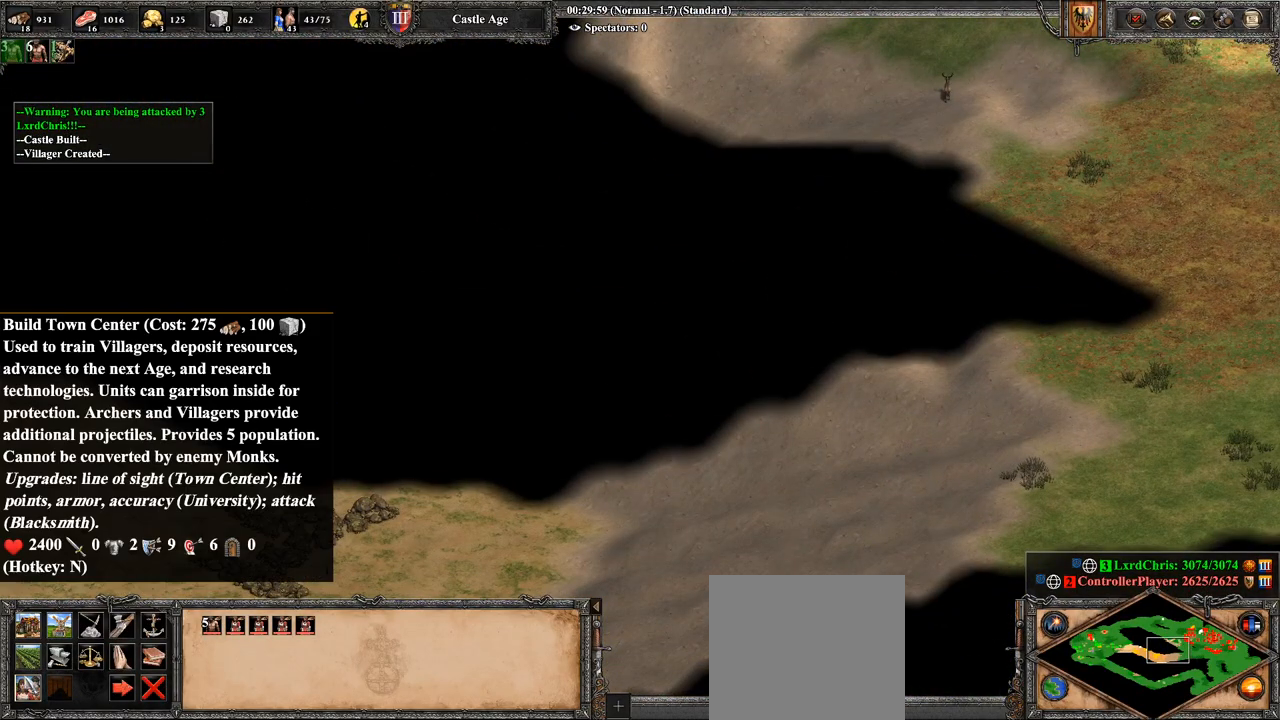
{"buttons": [], "left_stick": "center", "right_stick": "center", "events": [[107, "CROSS", "up"], [107, "left_stick", "right"], [393, "left_stick", "center"]]}
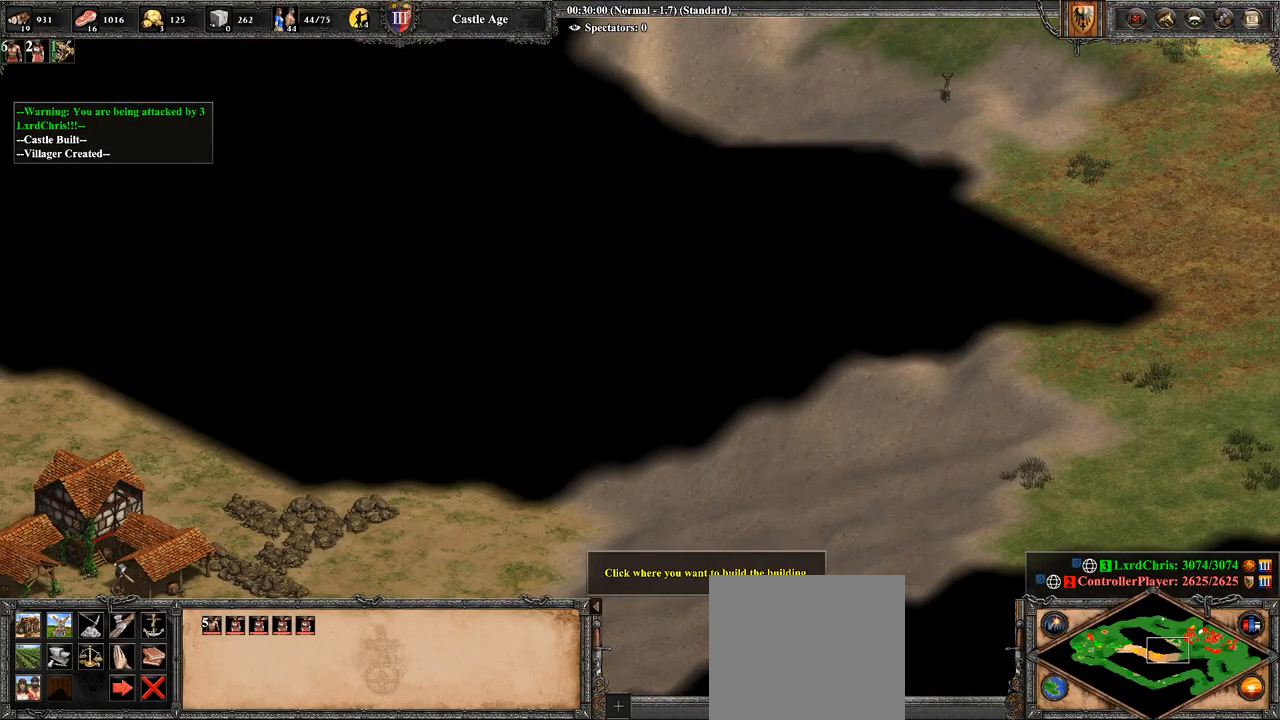
{"buttons": ["CROSS"], "left_stick": "center", "right_stick": "center", "events": [[36, "left_stick", "up-right"], [179, "left_stick", "center"], [429, "CROSS", "down"]]}